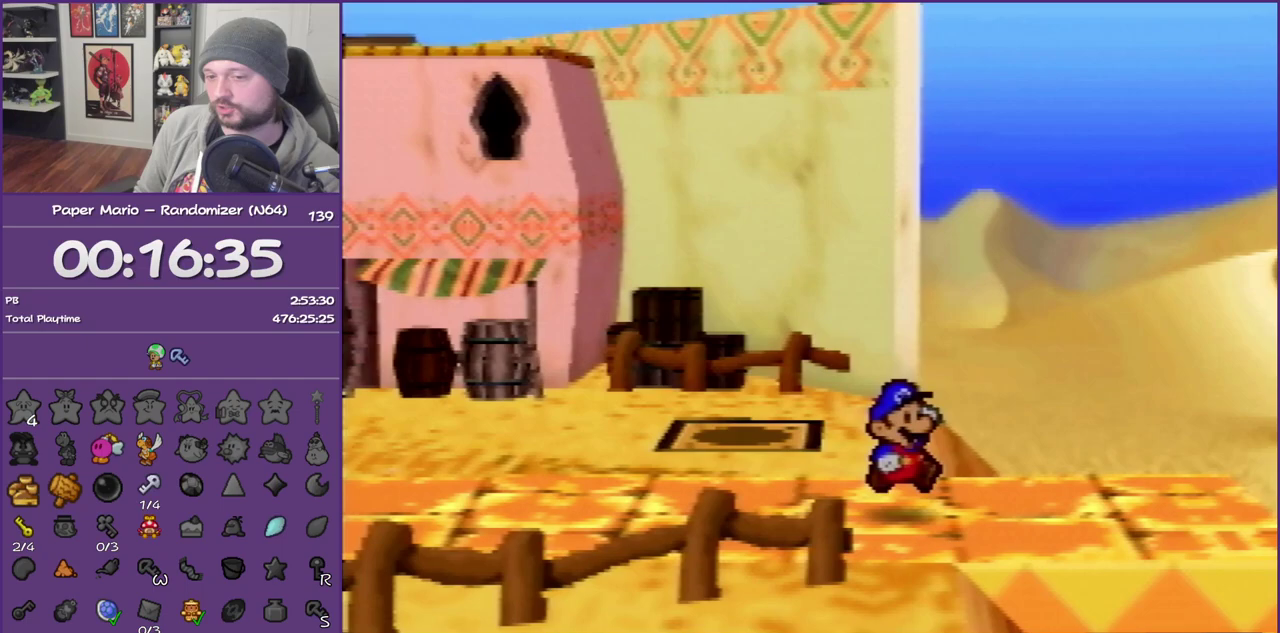
Gameplay with a controller (Nintendo layout); each line is a JSON object with the inputs held at the frame after it. "events" lists button and stick changes between this image and that frame as [ms after this image, input, new state], when the widget could be followed in between. This overlay highlights the sticks when they move; stick clicks (L3) are not distinguishable. Not read: L3 R3.
{"buttons": [], "left_stick": "right", "events": []}
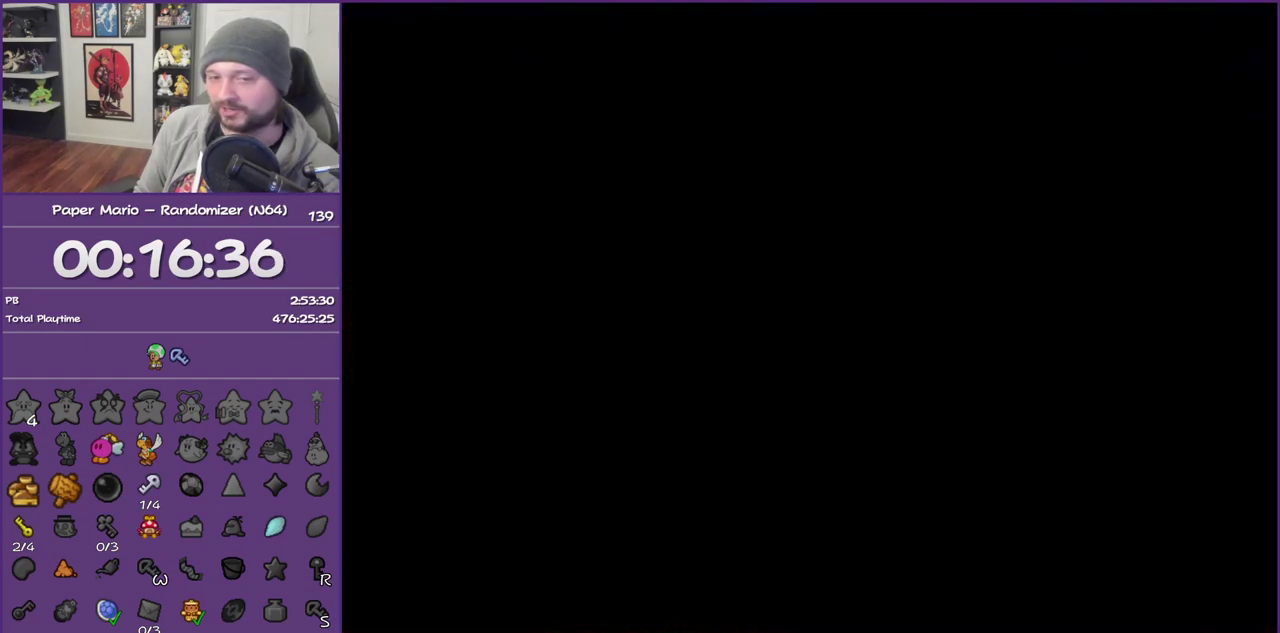
{"buttons": [], "left_stick": "right", "events": []}
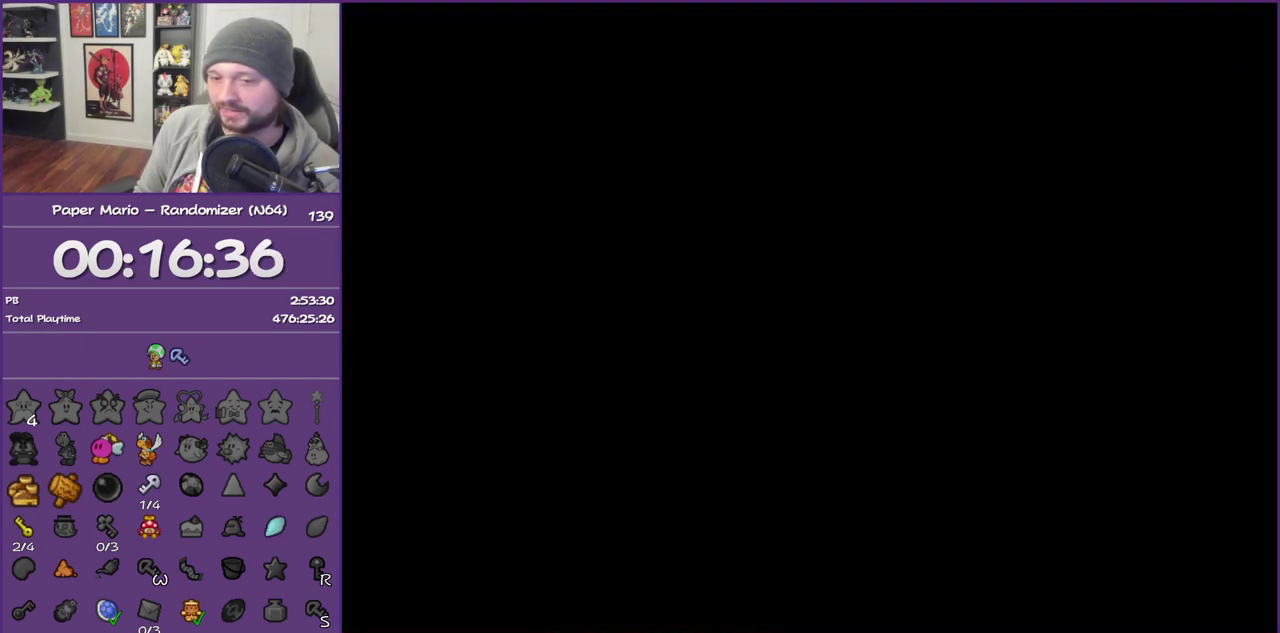
{"buttons": ["Z"], "left_stick": "right", "events": [[50, "Z", "down"], [167, "Z", "up"], [267, "Z", "down"], [350, "Z", "up"], [450, "Z", "down"]]}
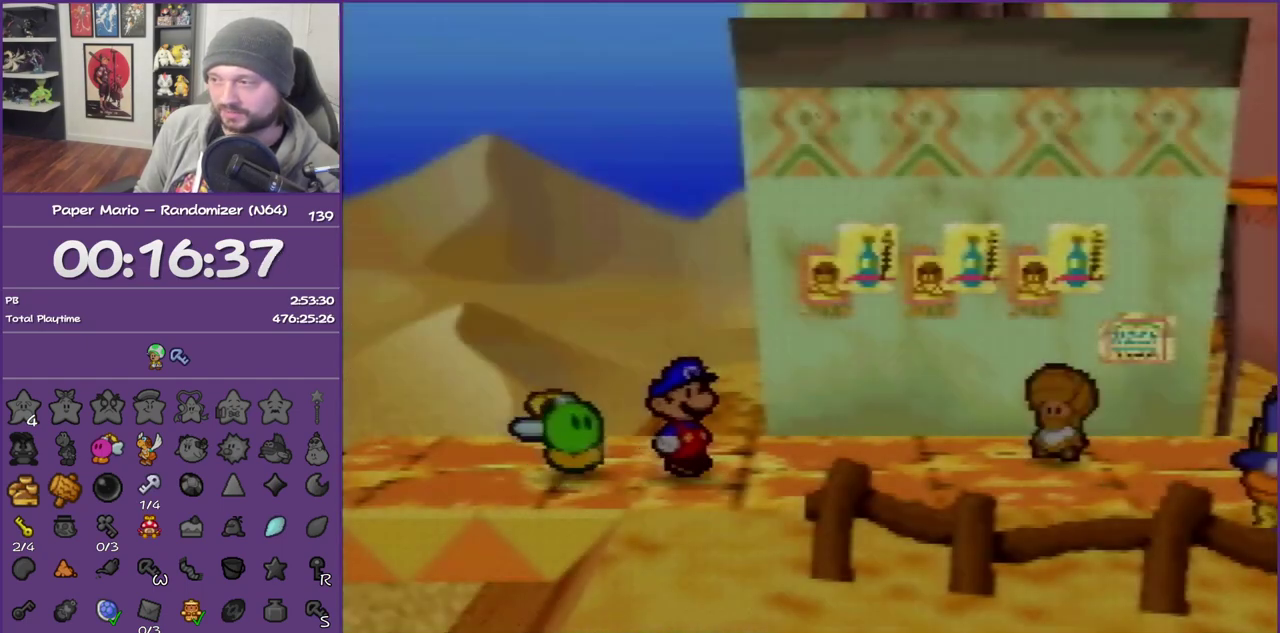
{"buttons": ["A"], "left_stick": "down", "events": [[33, "Z", "up"], [100, "Z", "down"], [233, "Z", "up"], [317, "Z", "down"], [417, "Z", "up"], [483, "A", "down"], [500, "left_stick", "down"]]}
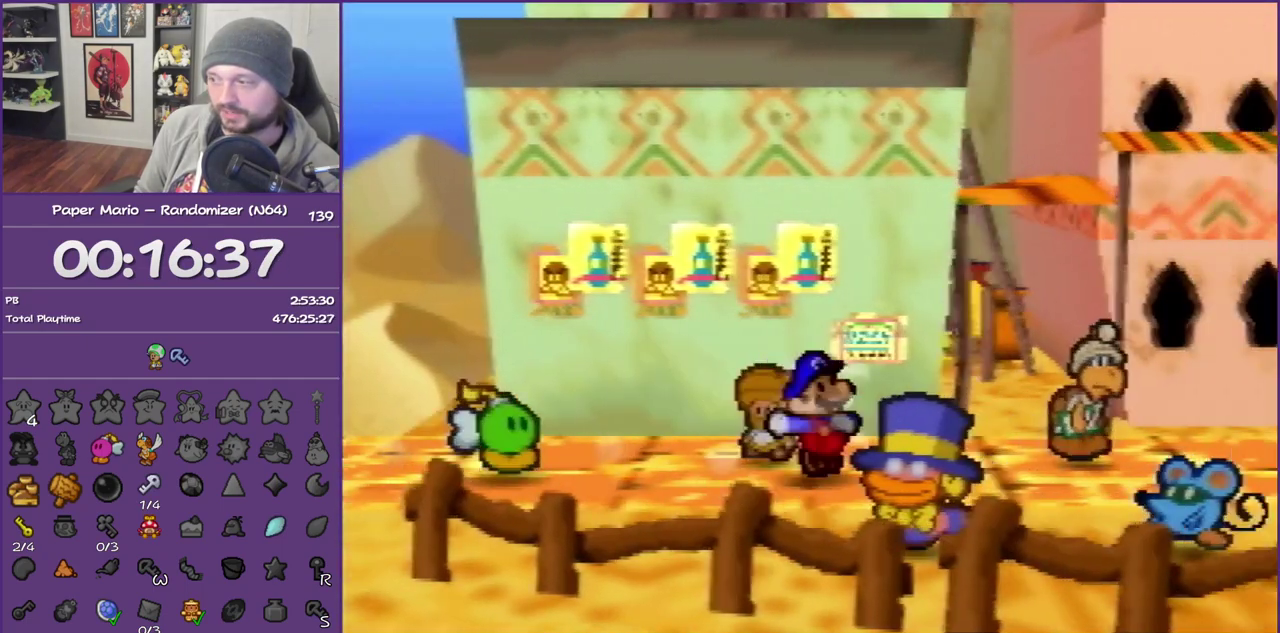
{"buttons": [], "left_stick": "down-left", "events": [[67, "A", "up"], [317, "left_stick", "down-left"]]}
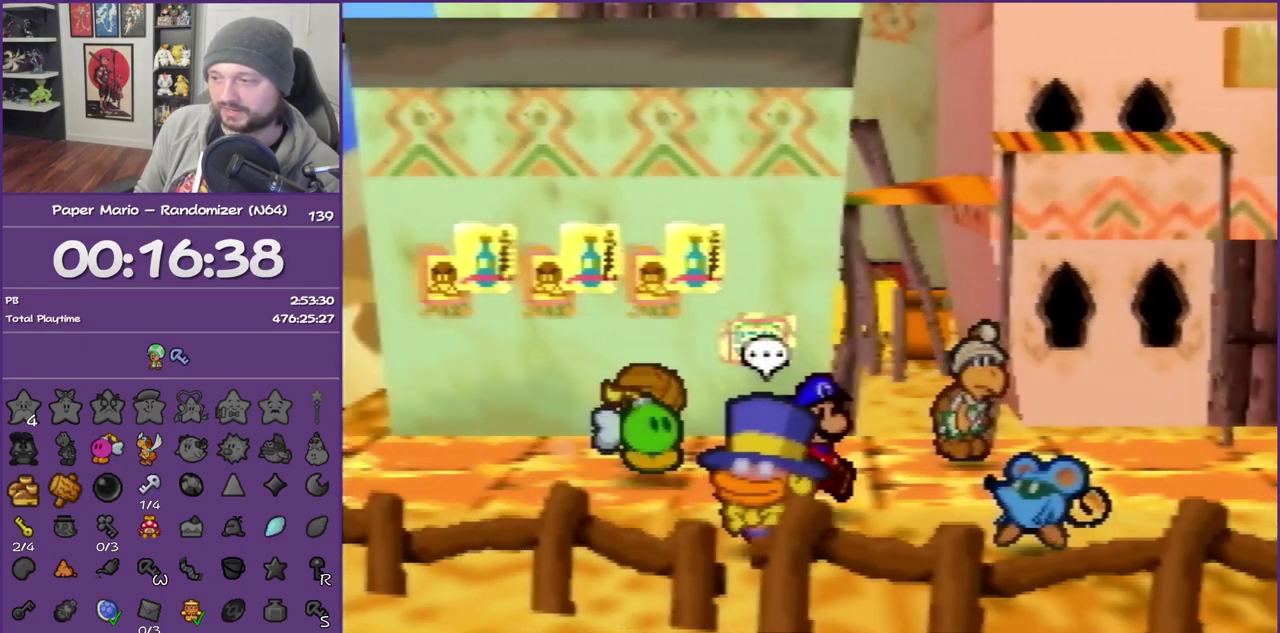
{"buttons": ["B"], "left_stick": "center", "events": [[17, "left_stick", "down"], [67, "left_stick", "center"], [100, "A", "down"], [167, "A", "up"], [167, "B", "down"]]}
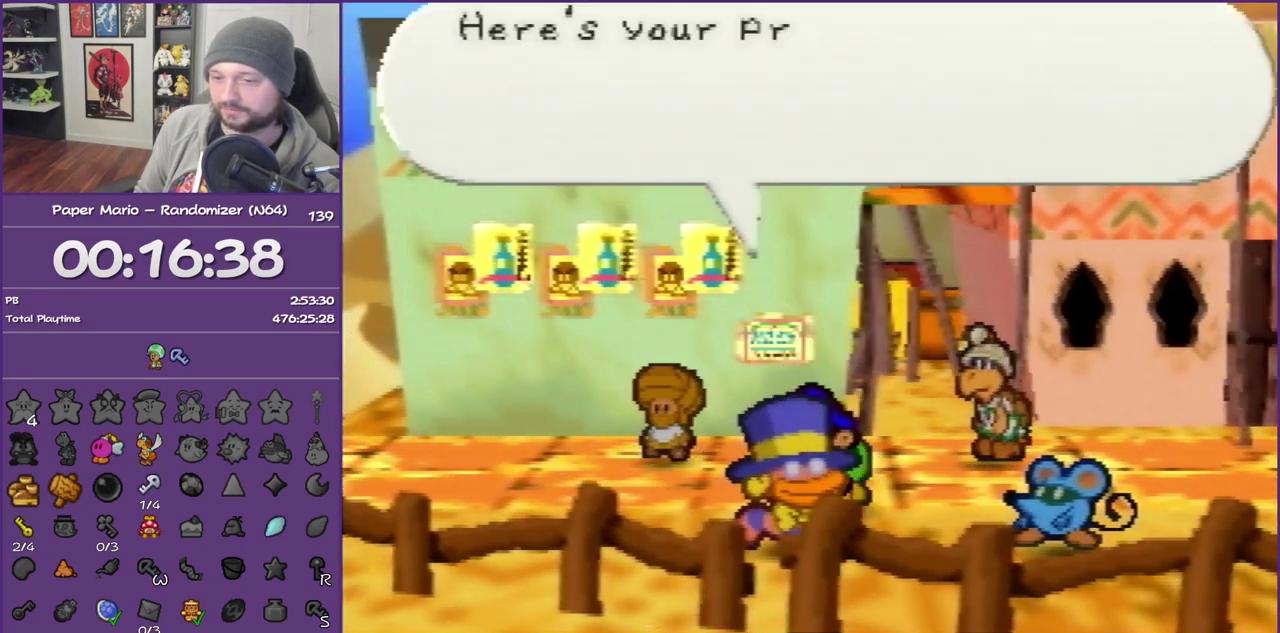
{"buttons": ["B"], "left_stick": "right", "events": [[417, "left_stick", "right"]]}
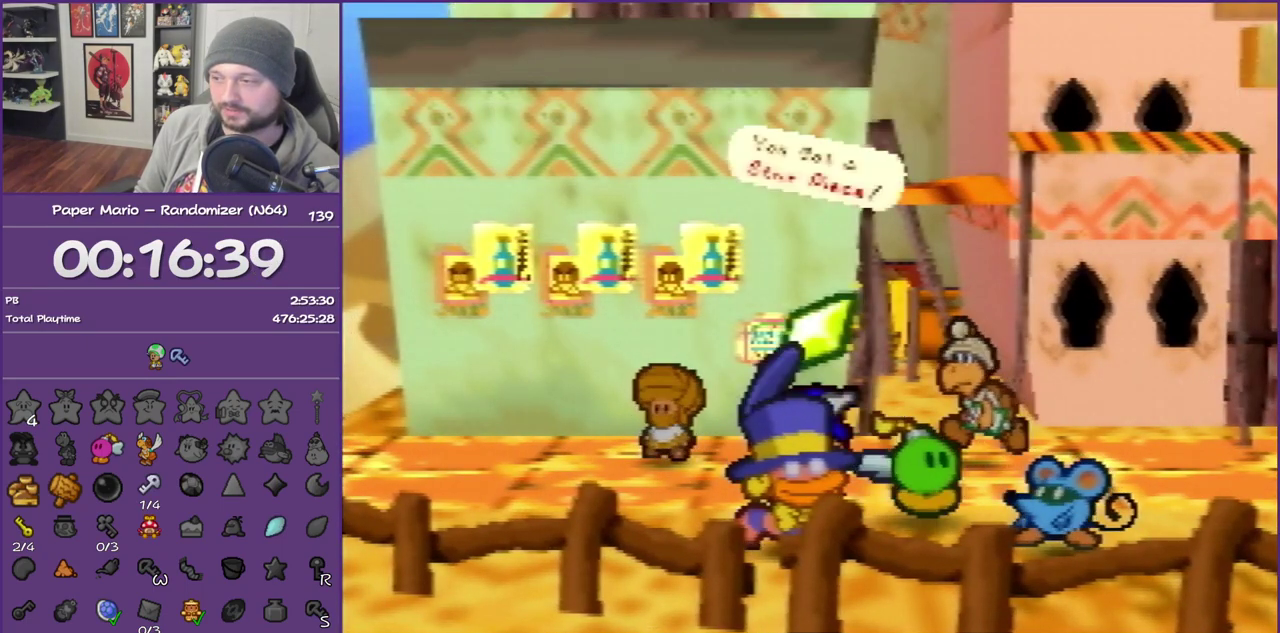
{"buttons": ["A", "B"], "left_stick": "right", "events": [[417, "A", "down"]]}
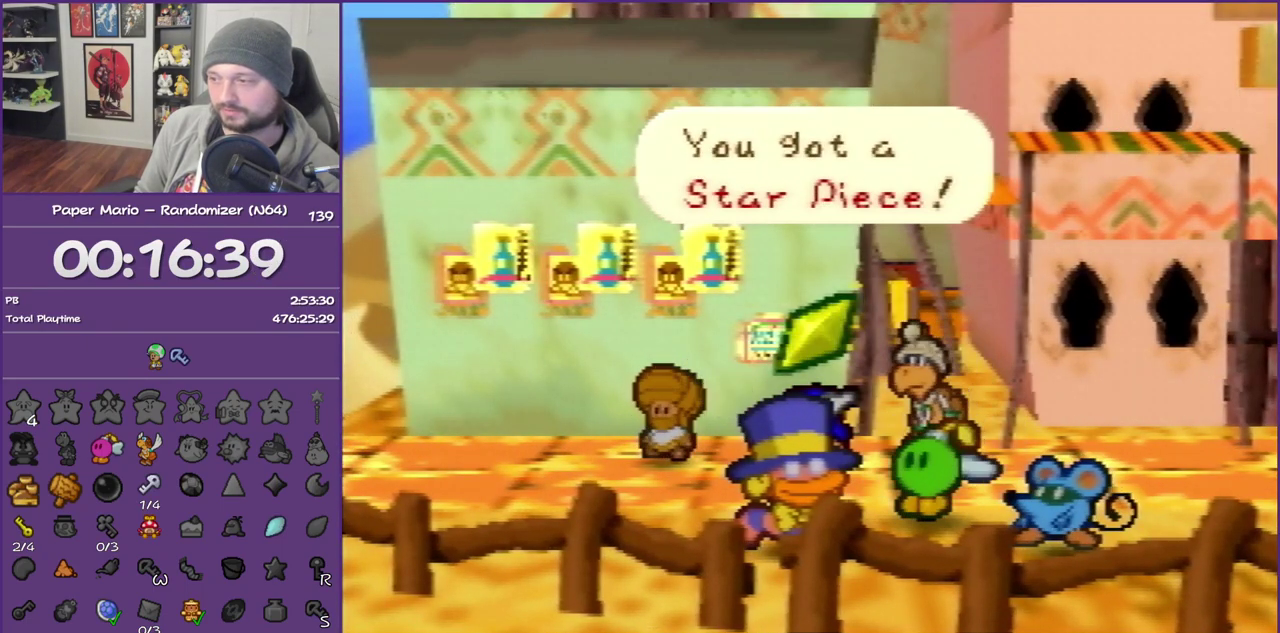
{"buttons": ["B"], "left_stick": "right", "events": [[150, "A", "up"]]}
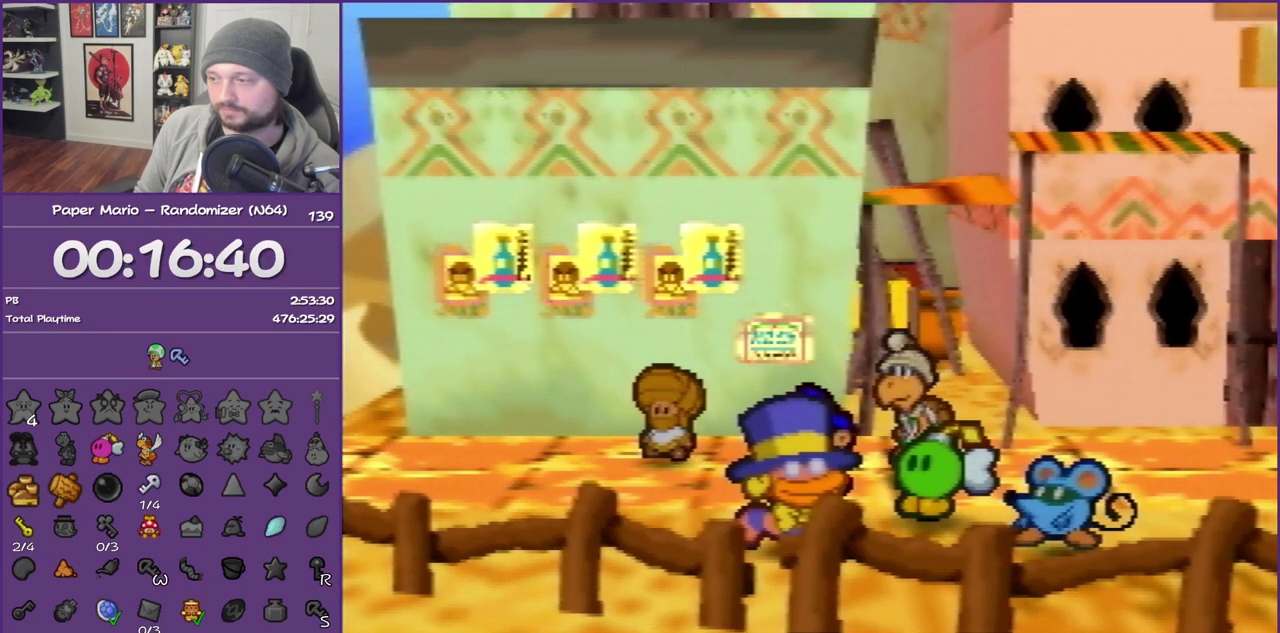
{"buttons": ["B", "Z"], "left_stick": "right", "events": [[50, "Z", "down"], [133, "Z", "up"], [250, "Z", "down"], [333, "Z", "up"], [433, "Z", "down"]]}
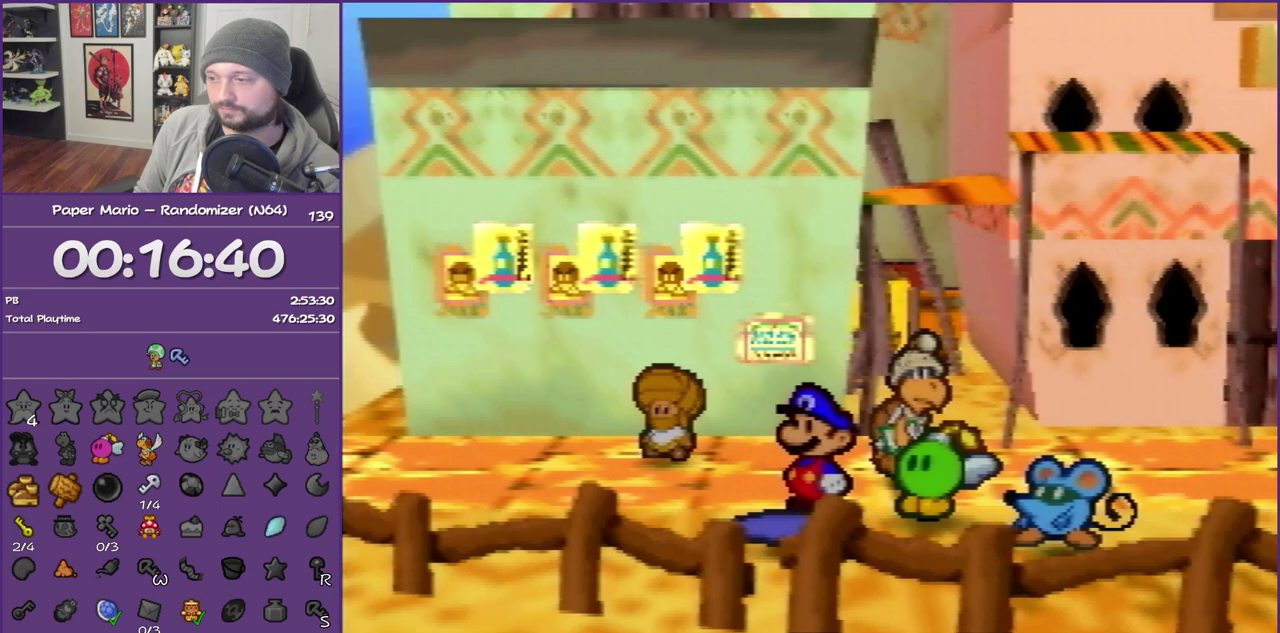
{"buttons": ["Z"], "left_stick": "right", "events": [[17, "Z", "up"], [117, "Z", "down"], [183, "Z", "up"], [300, "Z", "down"], [367, "B", "up"], [367, "Z", "up"], [450, "Z", "down"]]}
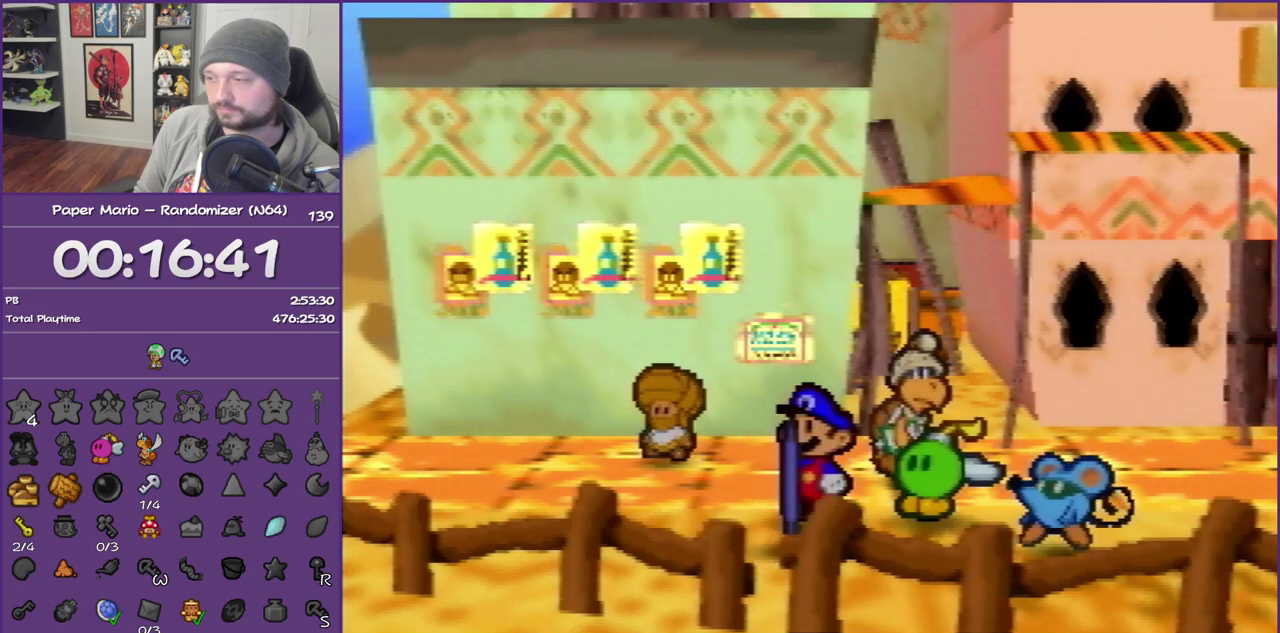
{"buttons": ["Z"], "left_stick": "right", "events": [[33, "Z", "up"], [150, "Z", "down"], [250, "Z", "up"], [333, "Z", "down"], [400, "Z", "up"], [500, "Z", "down"]]}
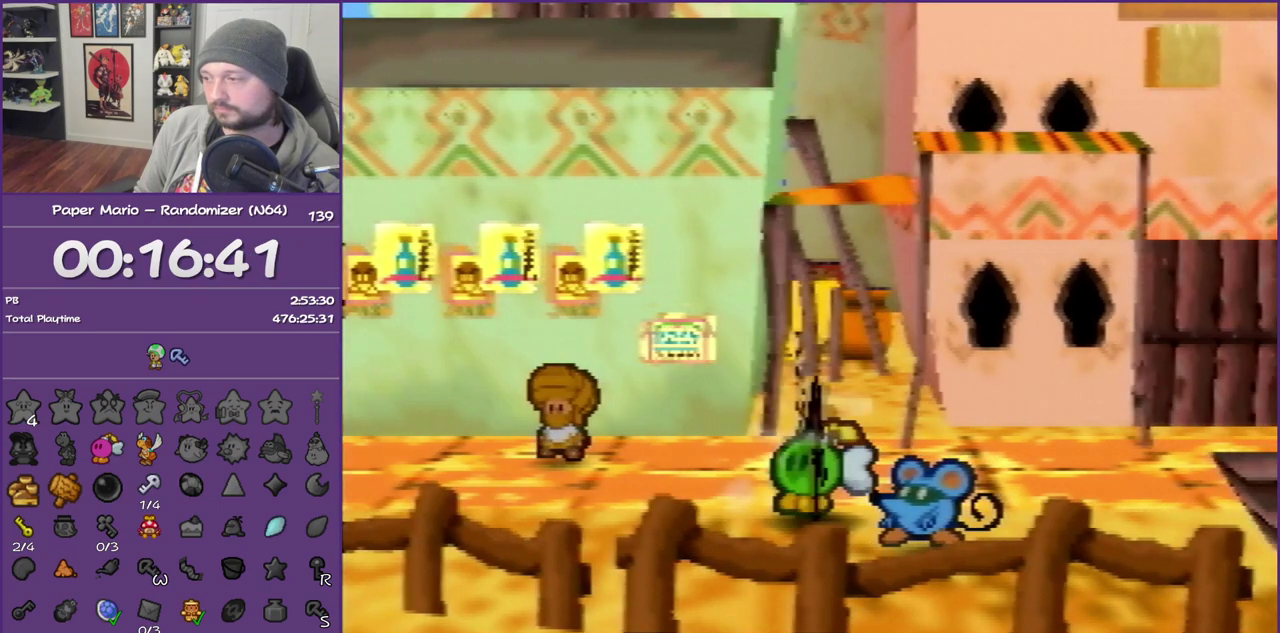
{"buttons": ["Z"], "left_stick": "right", "events": [[83, "Z", "up"], [150, "Z", "down"]]}
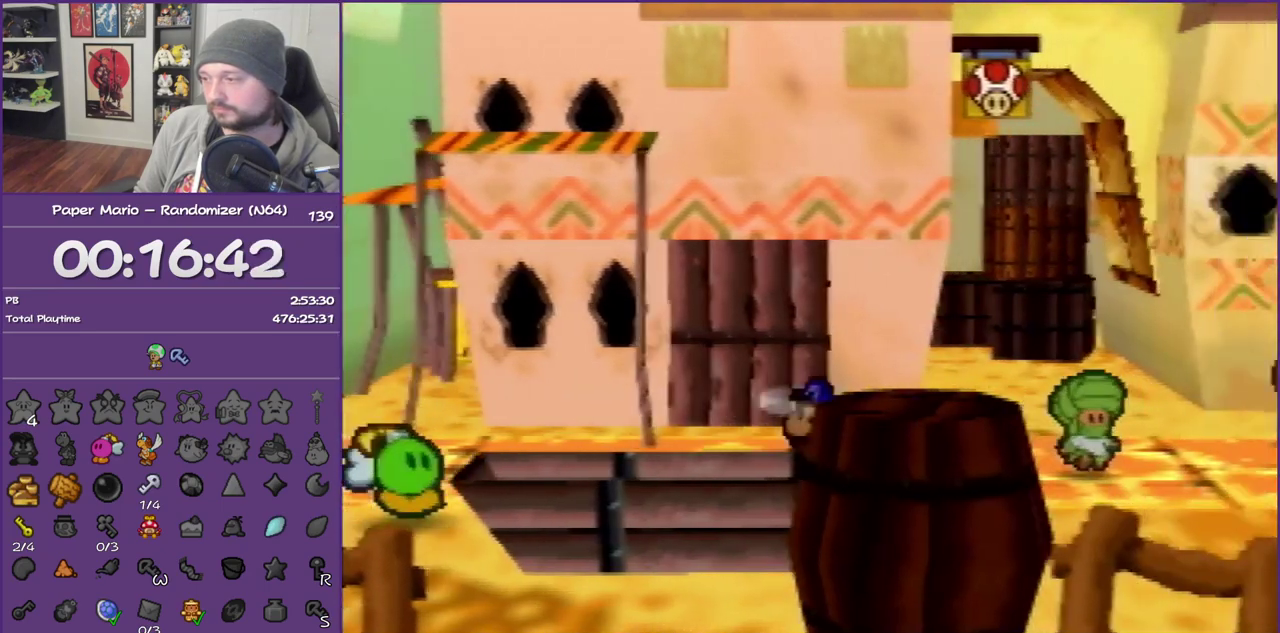
{"buttons": [], "left_stick": "right", "events": [[17, "Z", "up"], [50, "A", "down"], [100, "A", "up"]]}
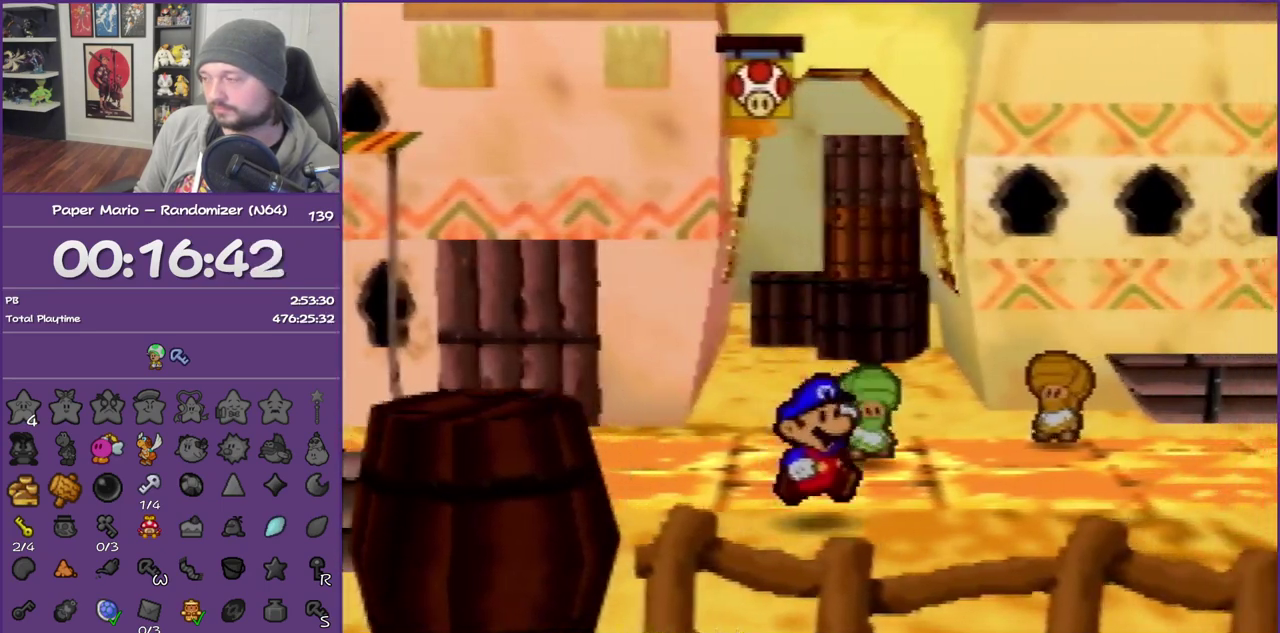
{"buttons": [], "left_stick": "right", "events": [[17, "Z", "down"], [333, "Z", "up"]]}
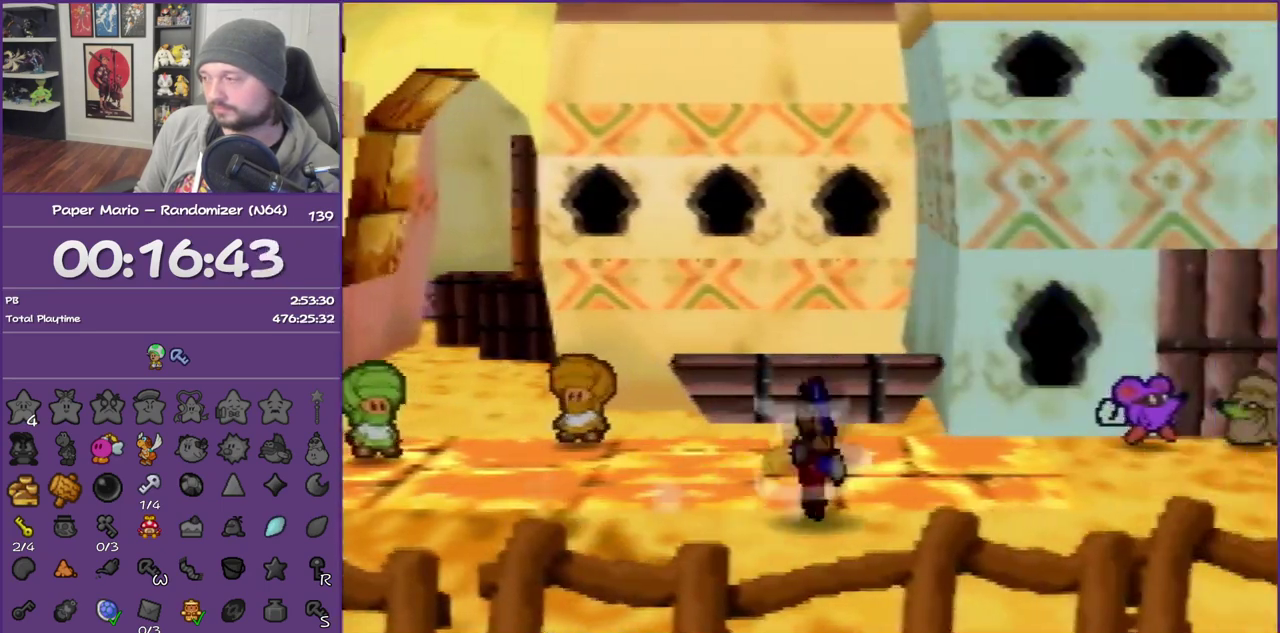
{"buttons": [], "left_stick": "left", "events": [[183, "A", "down"], [183, "left_stick", "left"], [267, "A", "up"]]}
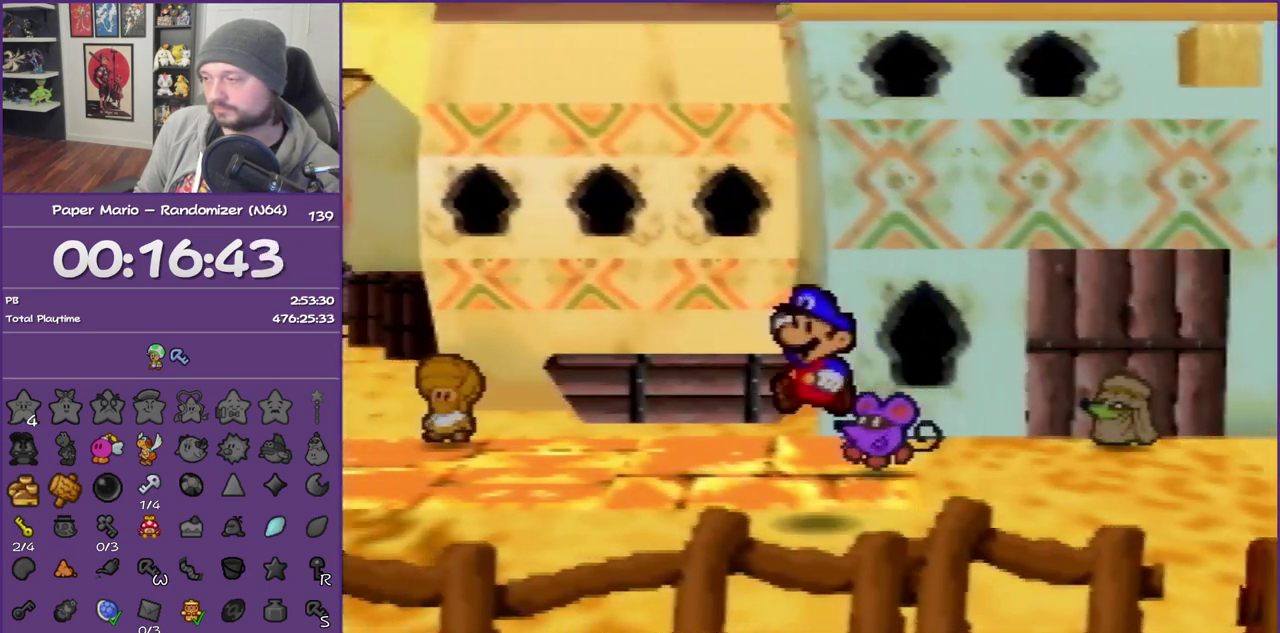
{"buttons": ["Z"], "left_stick": "left", "events": [[183, "Z", "down"]]}
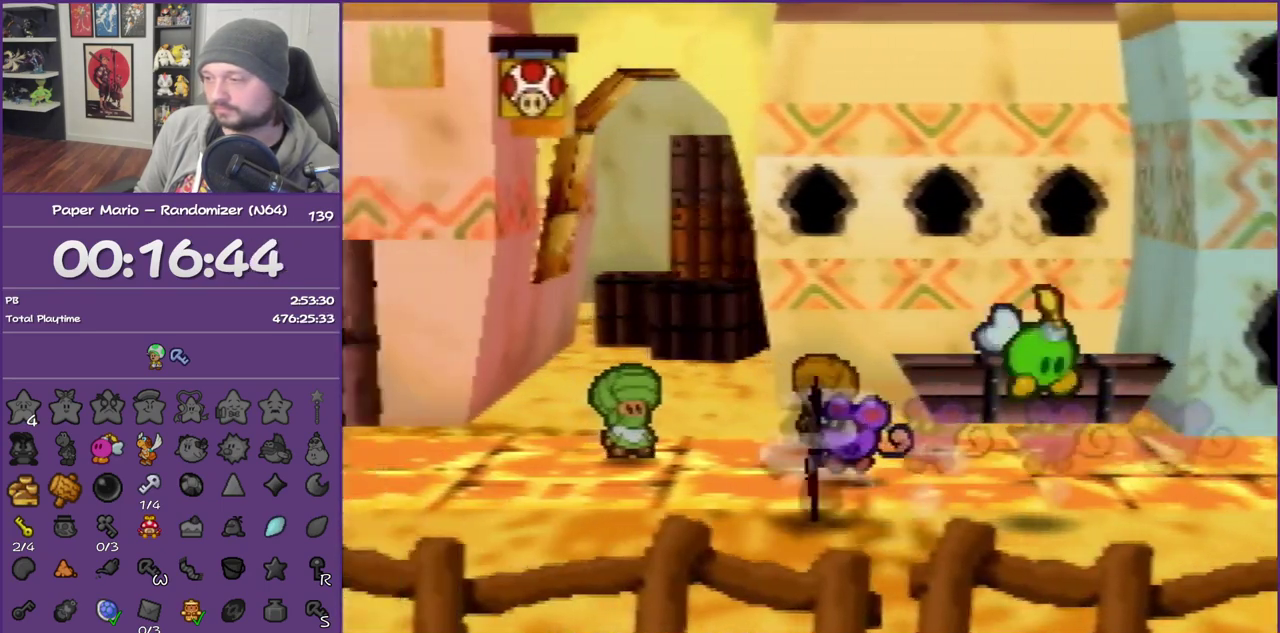
{"buttons": [], "left_stick": "left", "events": [[400, "Z", "up"], [433, "A", "down"], [483, "A", "up"]]}
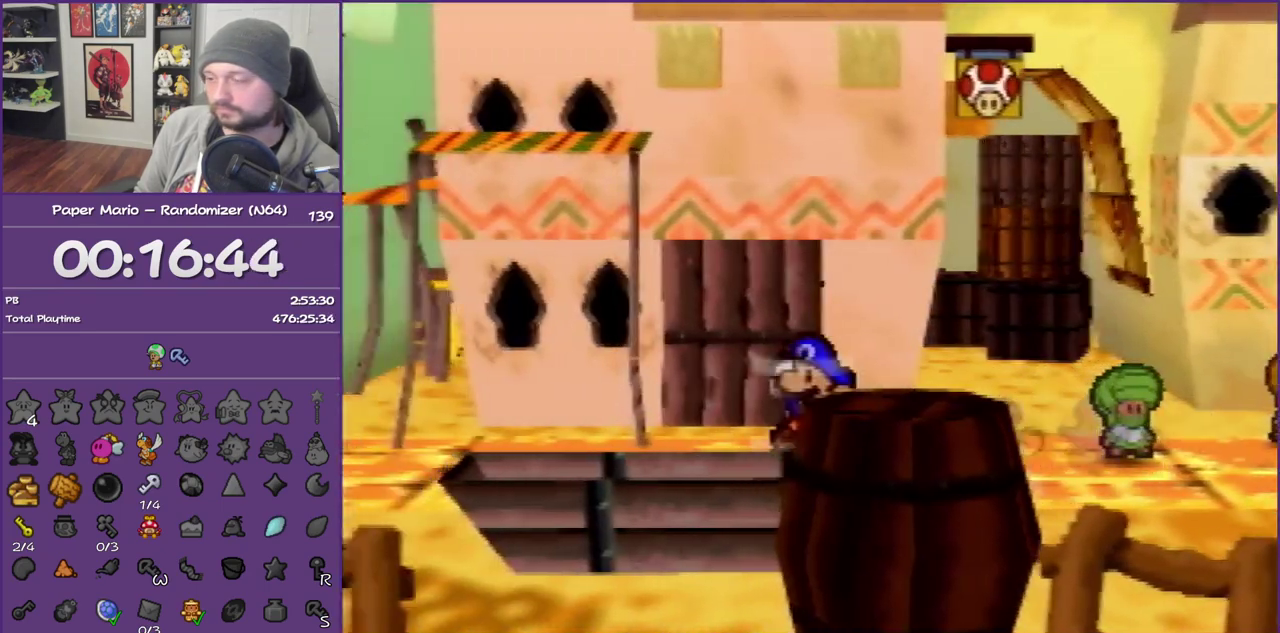
{"buttons": ["Z"], "left_stick": "left", "events": [[367, "Z", "down"]]}
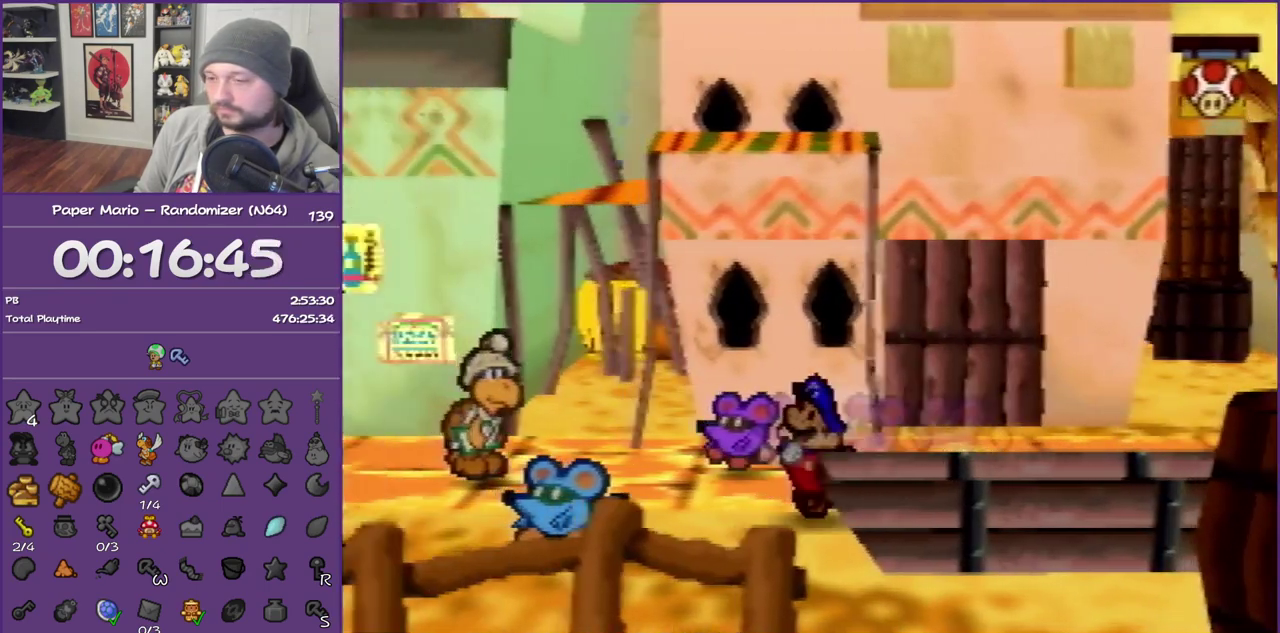
{"buttons": ["Z"], "left_stick": "left", "events": []}
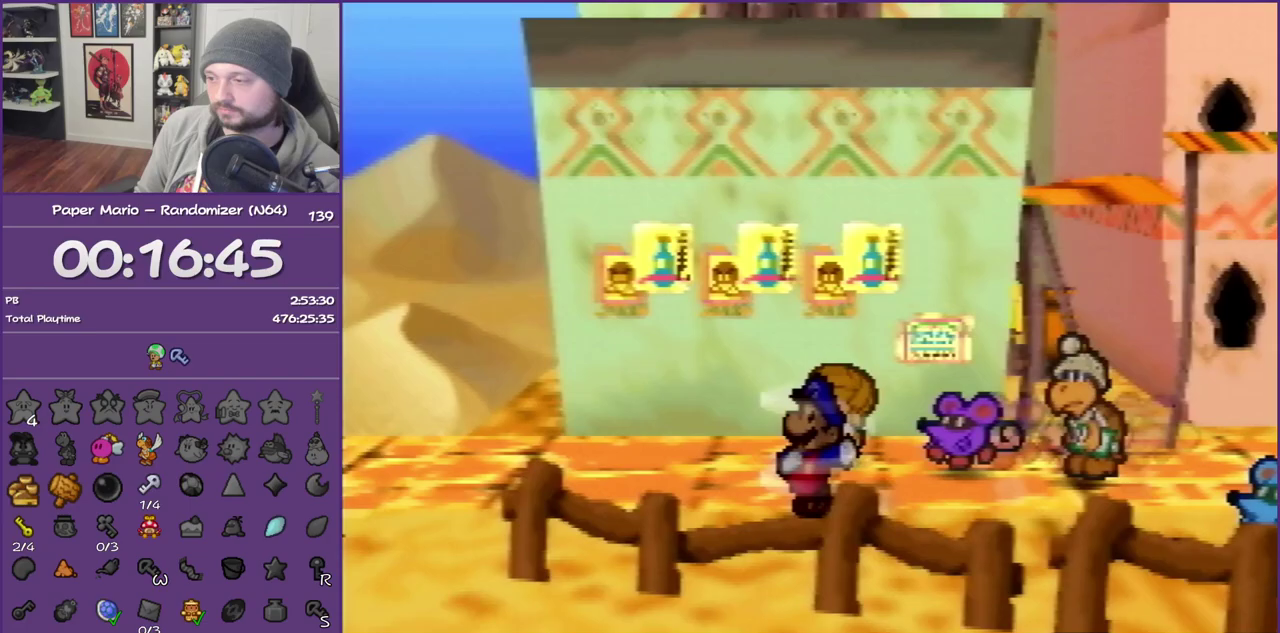
{"buttons": ["Z"], "left_stick": "up-left", "events": [[17, "Z", "up"], [50, "A", "down"], [150, "A", "up"], [167, "left_stick", "up-left"], [483, "Z", "down"]]}
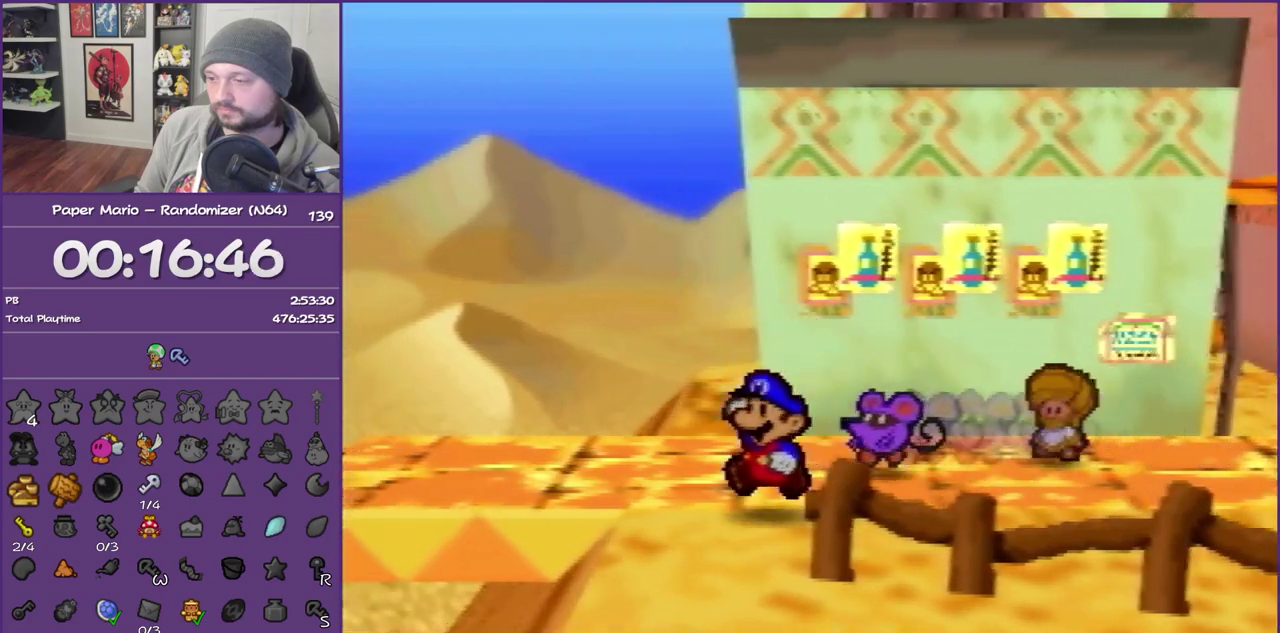
{"buttons": [], "left_stick": "center", "events": [[167, "Z", "up"], [250, "left_stick", "center"]]}
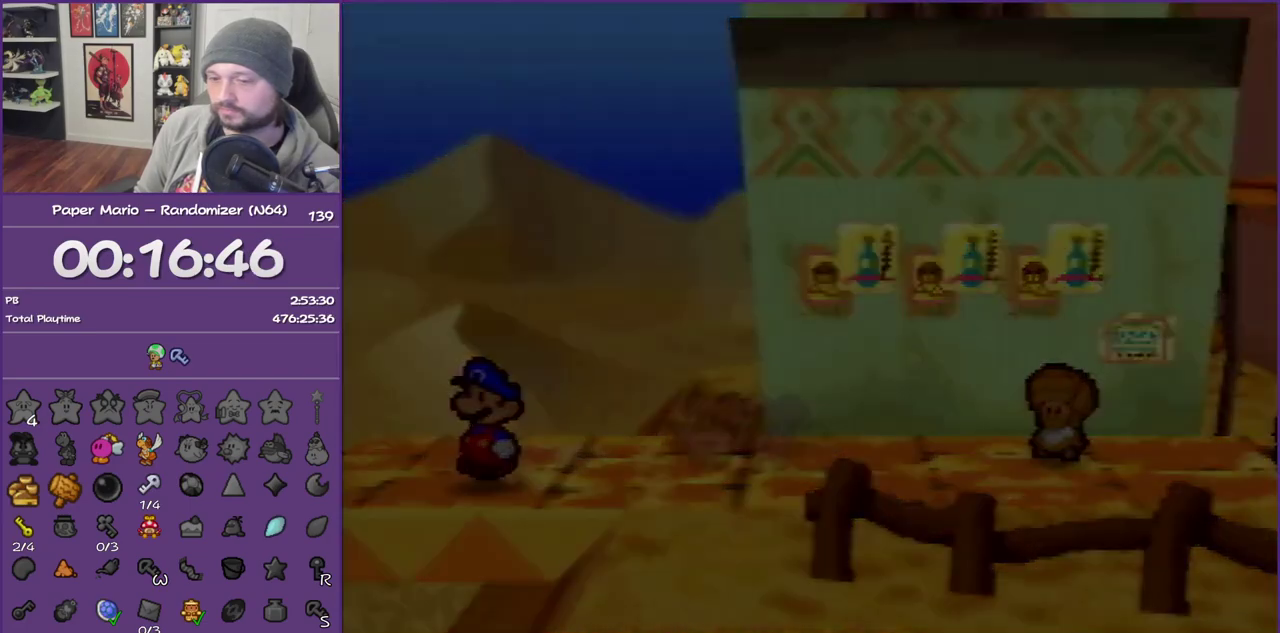
{"buttons": [], "left_stick": "left", "events": [[233, "left_stick", "left"]]}
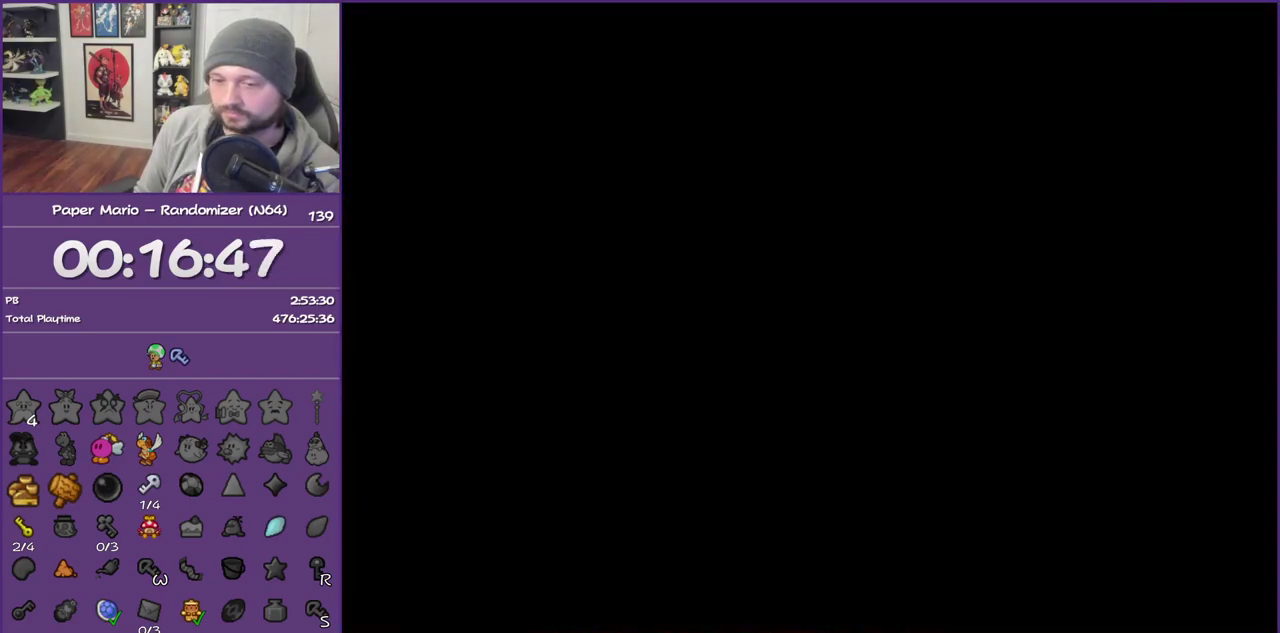
{"buttons": [], "left_stick": "left", "events": []}
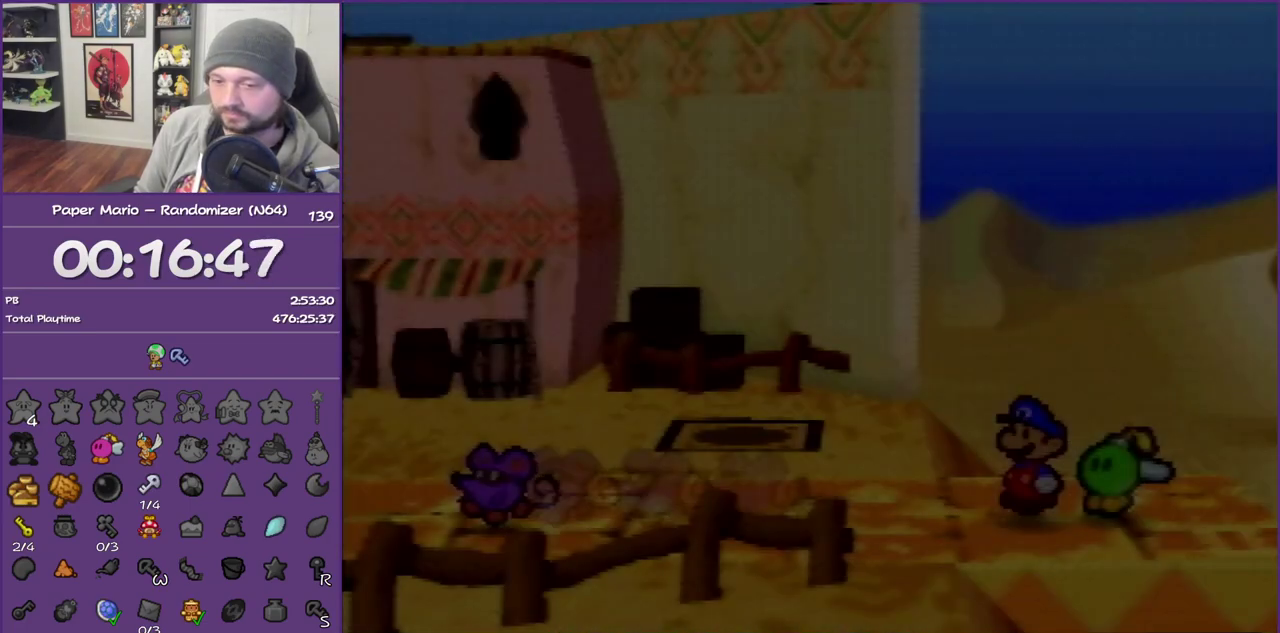
{"buttons": ["Z"], "left_stick": "left", "events": [[83, "Z", "down"], [167, "Z", "up"], [300, "Z", "down"], [400, "Z", "up"], [483, "Z", "down"]]}
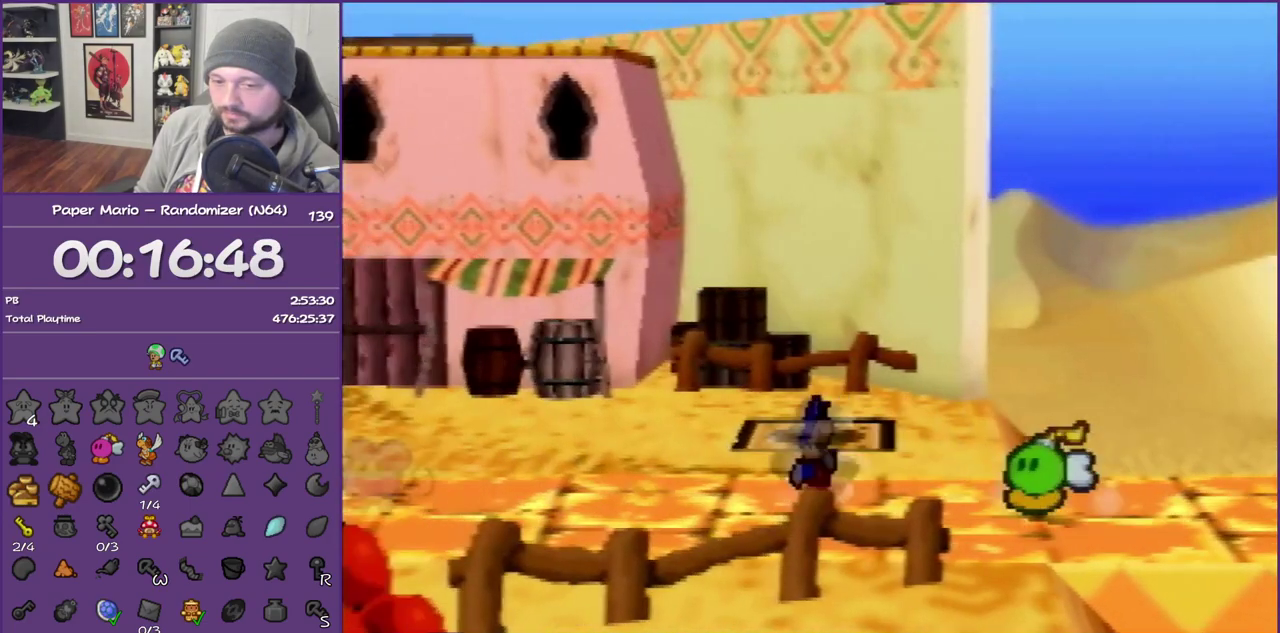
{"buttons": [], "left_stick": "left", "events": [[83, "Z", "up"], [150, "Z", "down"], [483, "Z", "up"]]}
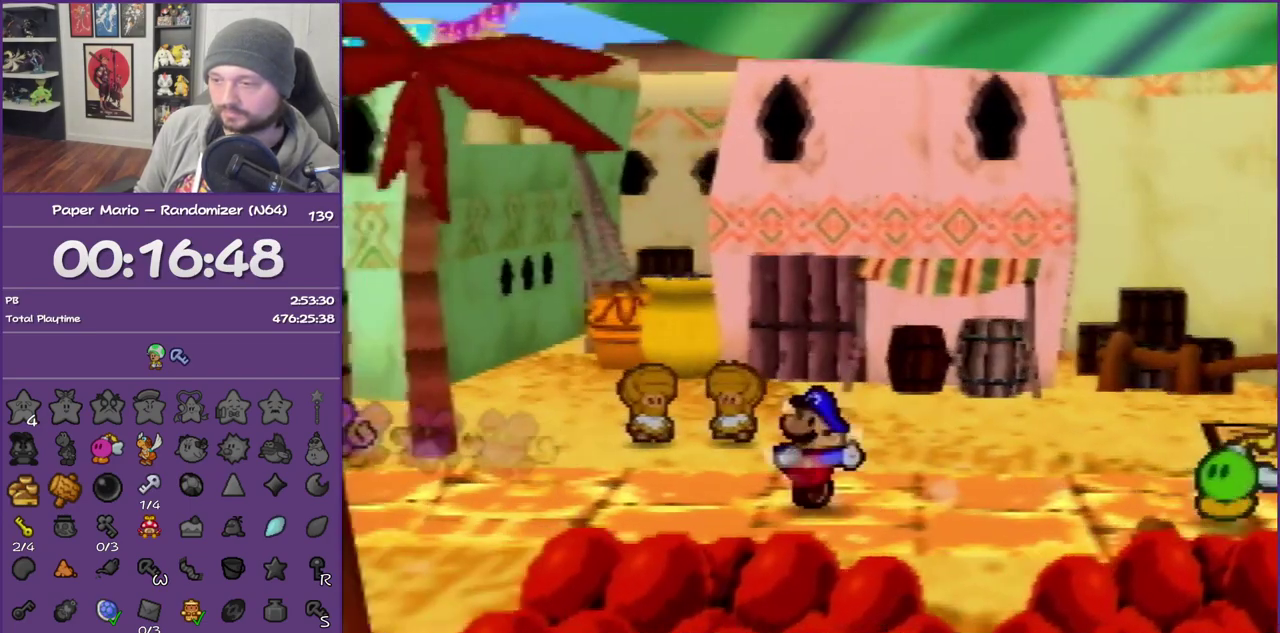
{"buttons": [], "left_stick": "up-left", "events": [[50, "A", "down"], [133, "A", "up"], [133, "left_stick", "up-left"]]}
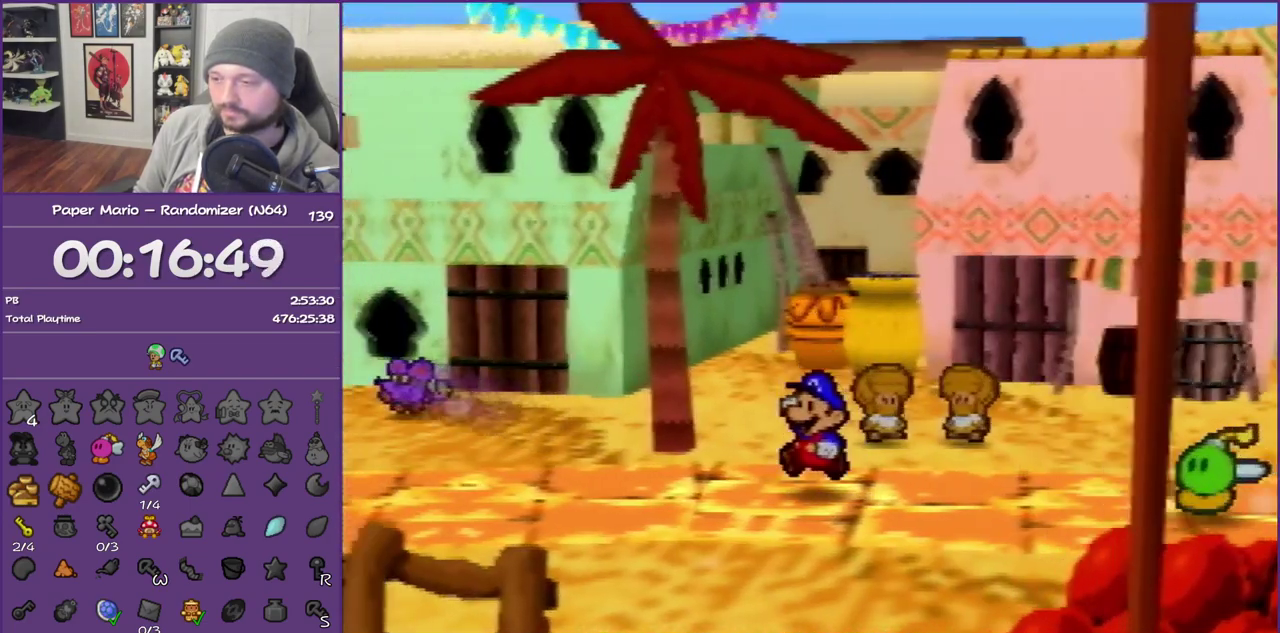
{"buttons": ["A"], "left_stick": "up", "events": [[17, "Z", "down"], [233, "Z", "up"], [367, "left_stick", "up"], [450, "A", "down"]]}
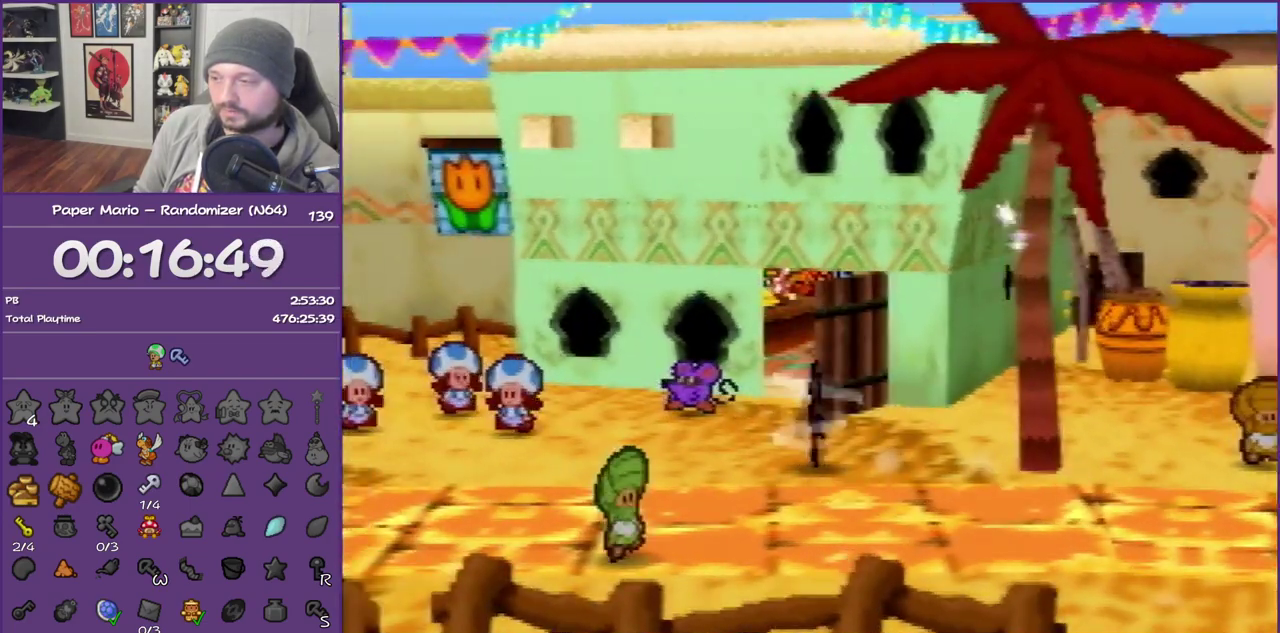
{"buttons": [], "left_stick": "center", "events": [[50, "A", "up"], [50, "left_stick", "up-right"], [450, "left_stick", "center"]]}
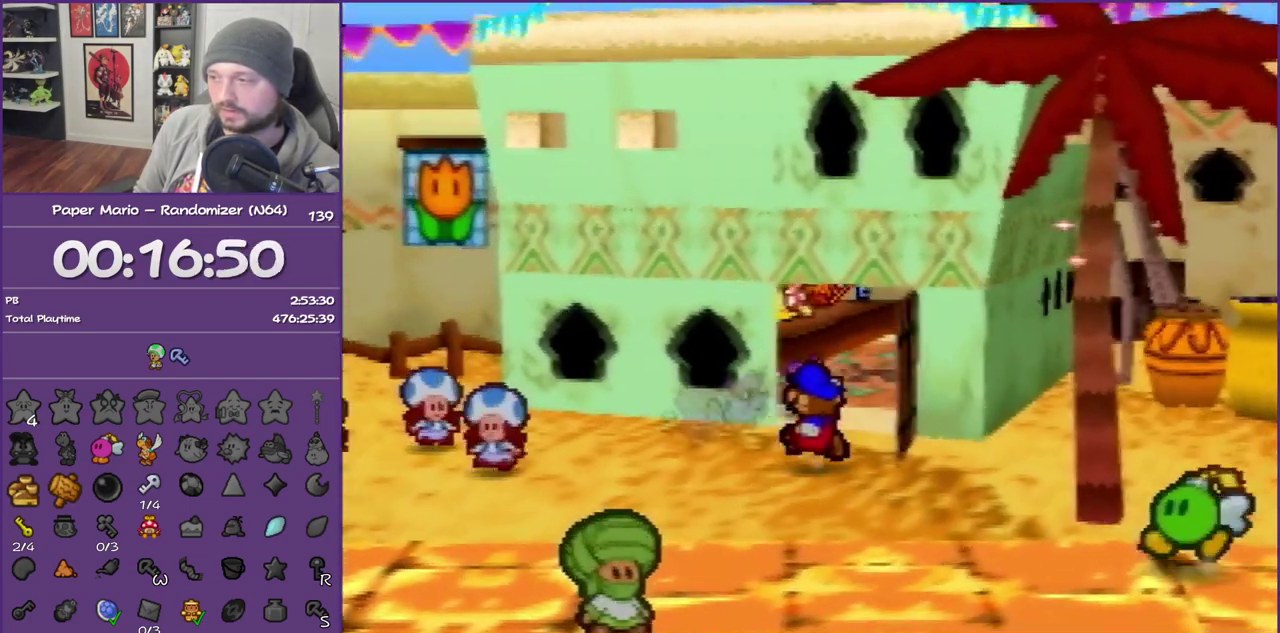
{"buttons": [], "left_stick": "up", "events": [[350, "left_stick", "up"]]}
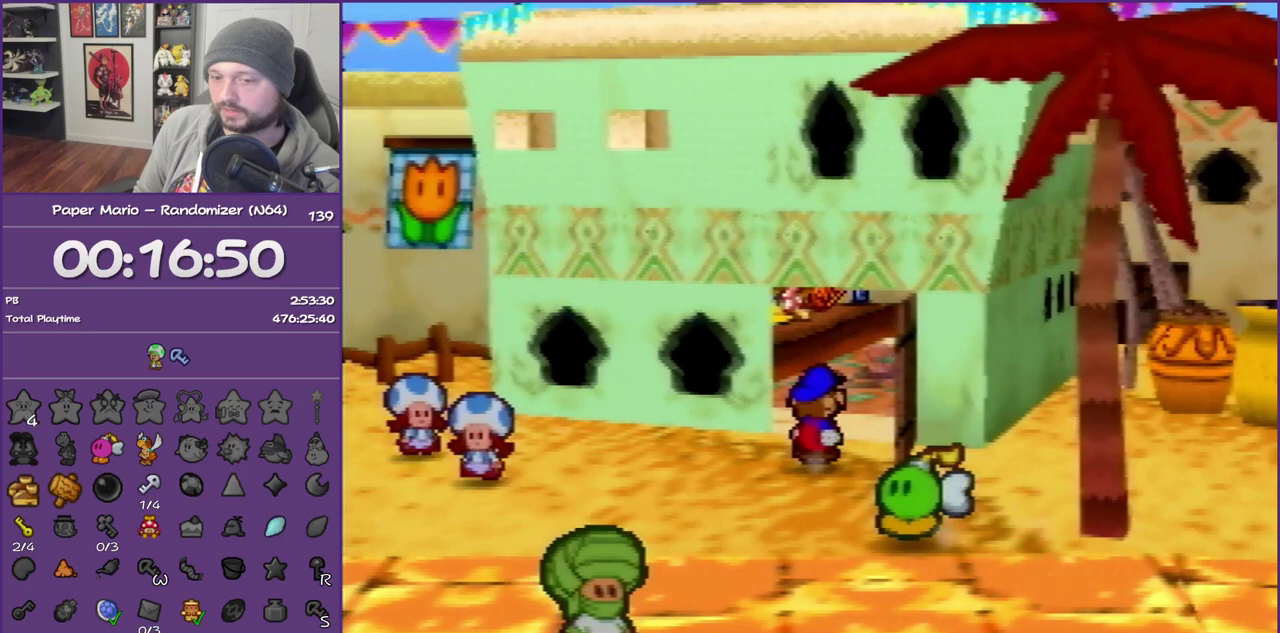
{"buttons": [], "left_stick": "up-right", "events": [[200, "left_stick", "up-right"]]}